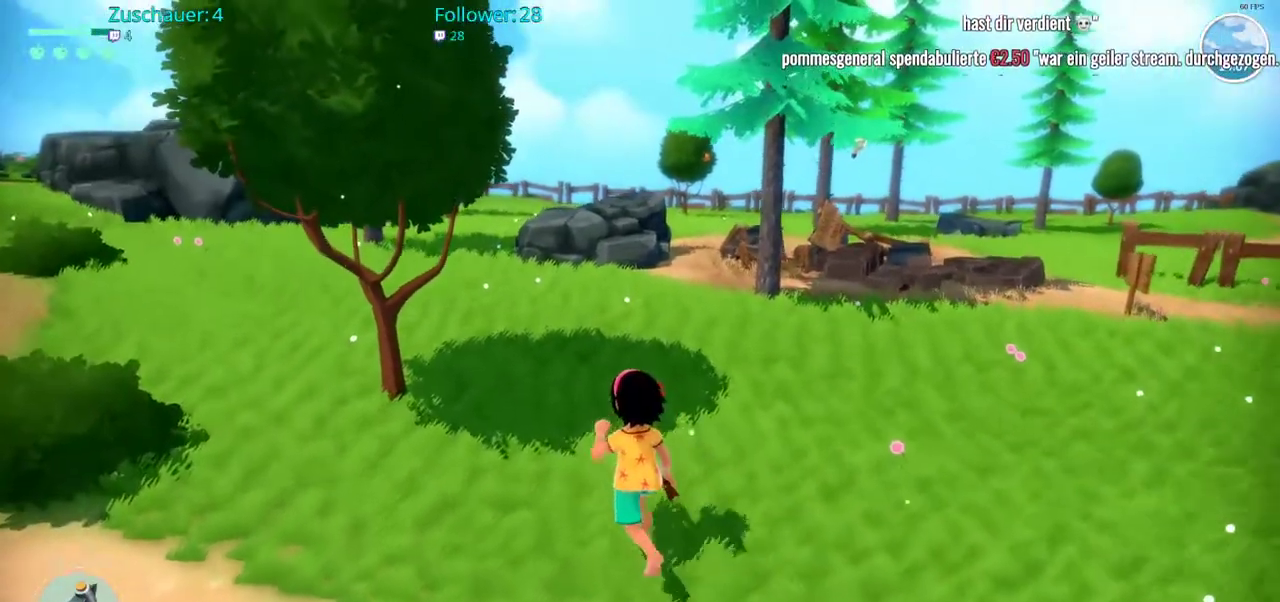
Gameplay with a controller (Xbox layout); each line is a JSON object with the inputs held at the frame after it. "events" lists button and stick changes between this image and that frame as [ms after this image, input, new state], when the widget could be followed in between. Not read: L3 R3.
{"buttons": ["DPAD_LEFT"], "left_stick": "center", "right_stick": "center", "events": [[200, "left_stick", "center"], [383, "DPAD_LEFT", "down"]]}
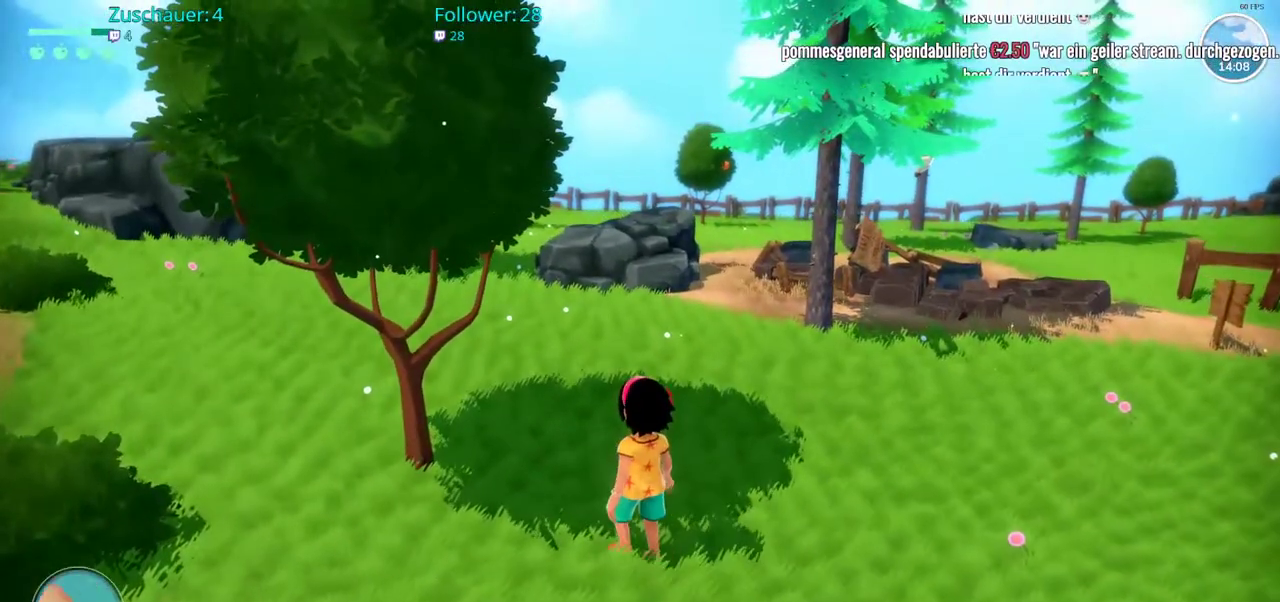
{"buttons": [], "left_stick": "up", "right_stick": "center", "events": [[17, "DPAD_LEFT", "up"], [233, "left_stick", "up"]]}
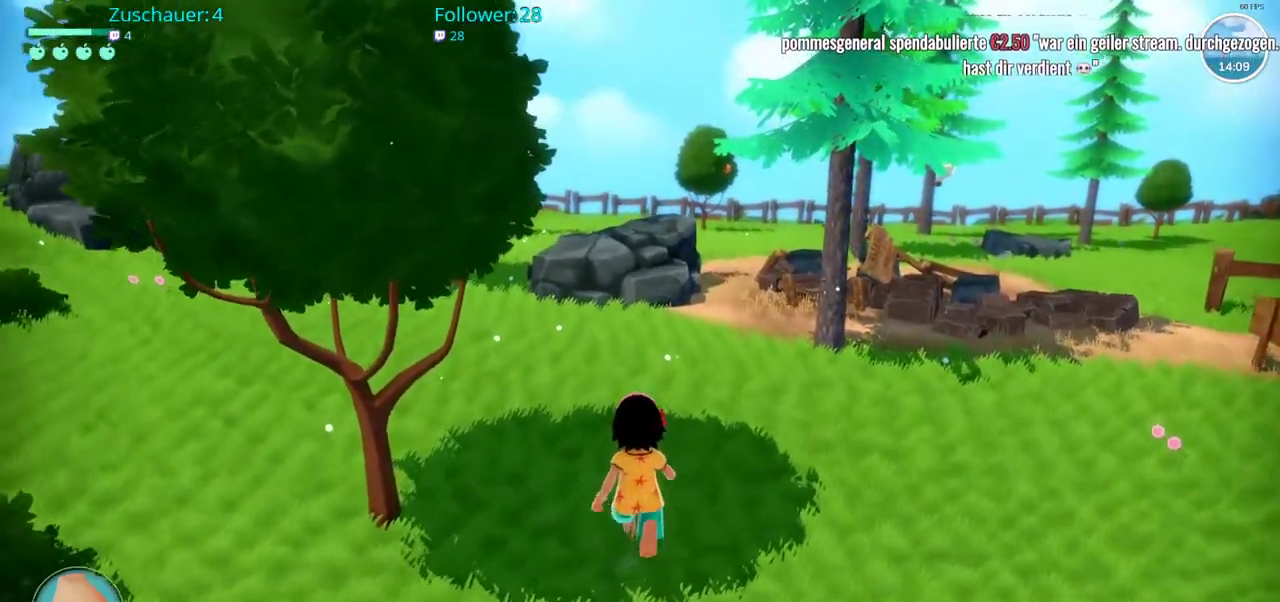
{"buttons": [], "left_stick": "center", "right_stick": "center", "events": [[33, "left_stick", "center"], [233, "DPAD_LEFT", "down"], [383, "DPAD_LEFT", "up"]]}
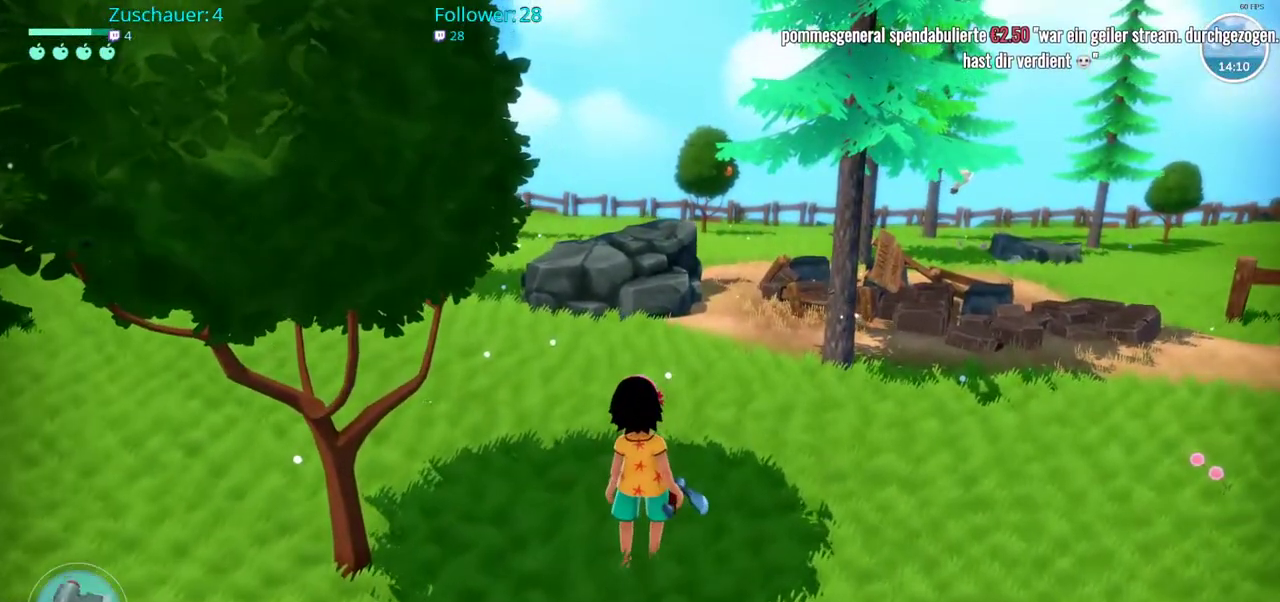
{"buttons": [], "left_stick": "left", "right_stick": "center", "events": [[450, "left_stick", "left"]]}
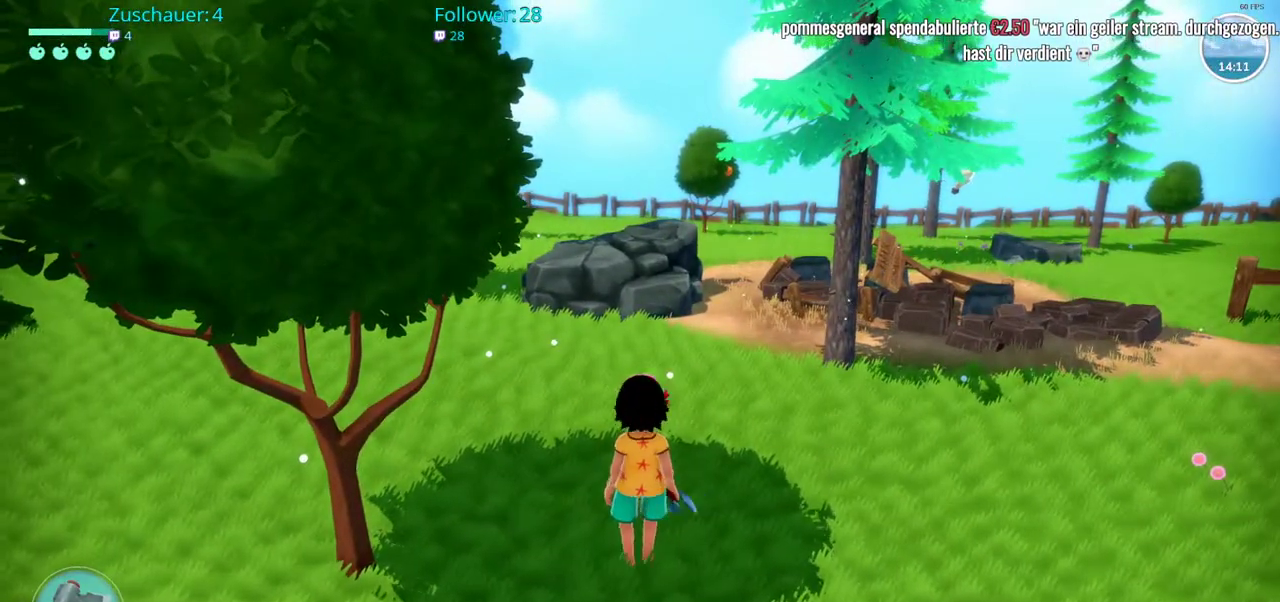
{"buttons": [], "left_stick": "center", "right_stick": "center", "events": [[400, "left_stick", "center"]]}
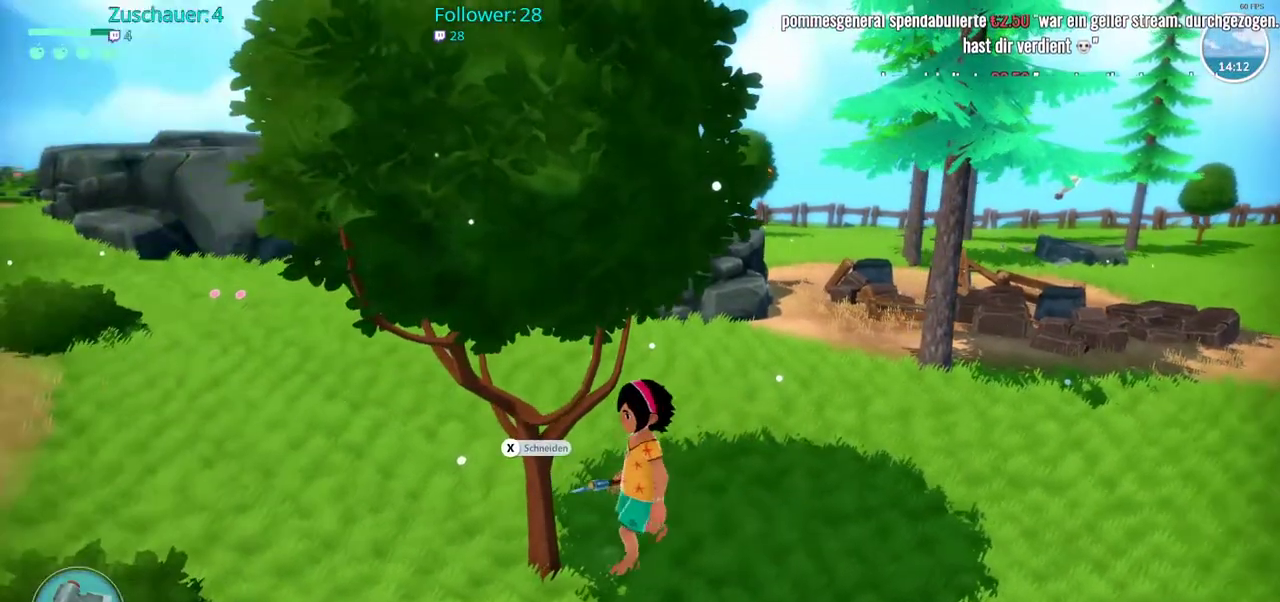
{"buttons": [], "left_stick": "up-right", "right_stick": "center", "events": [[400, "left_stick", "up-right"]]}
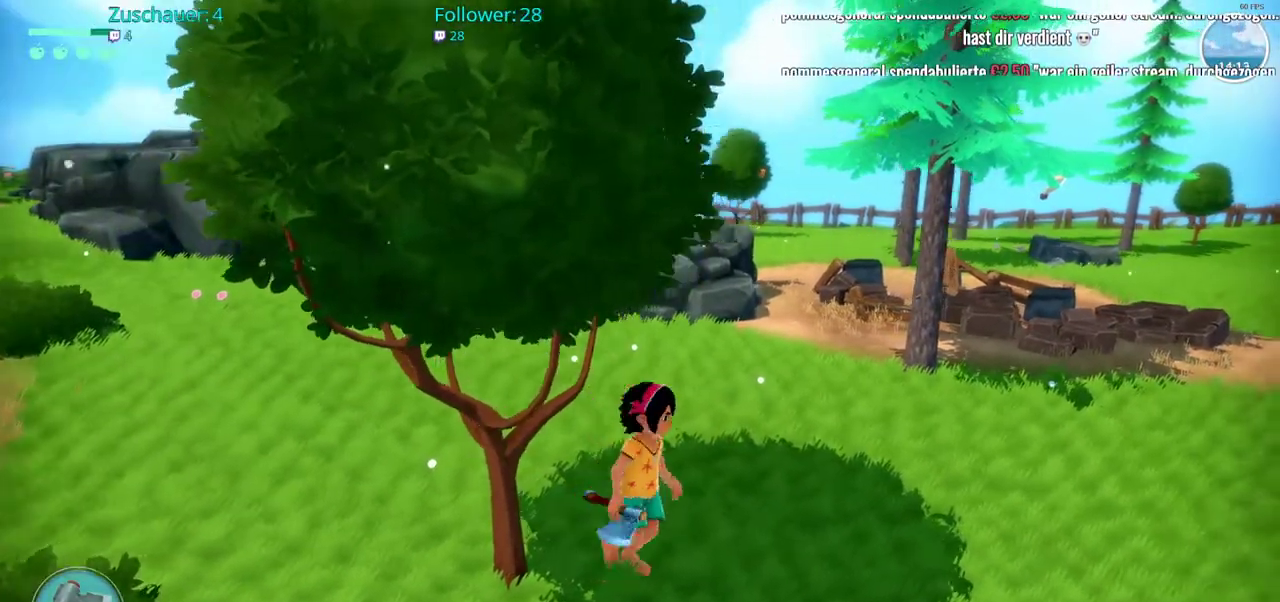
{"buttons": [], "left_stick": "up-right", "right_stick": "left", "events": [[200, "right_stick", "left"]]}
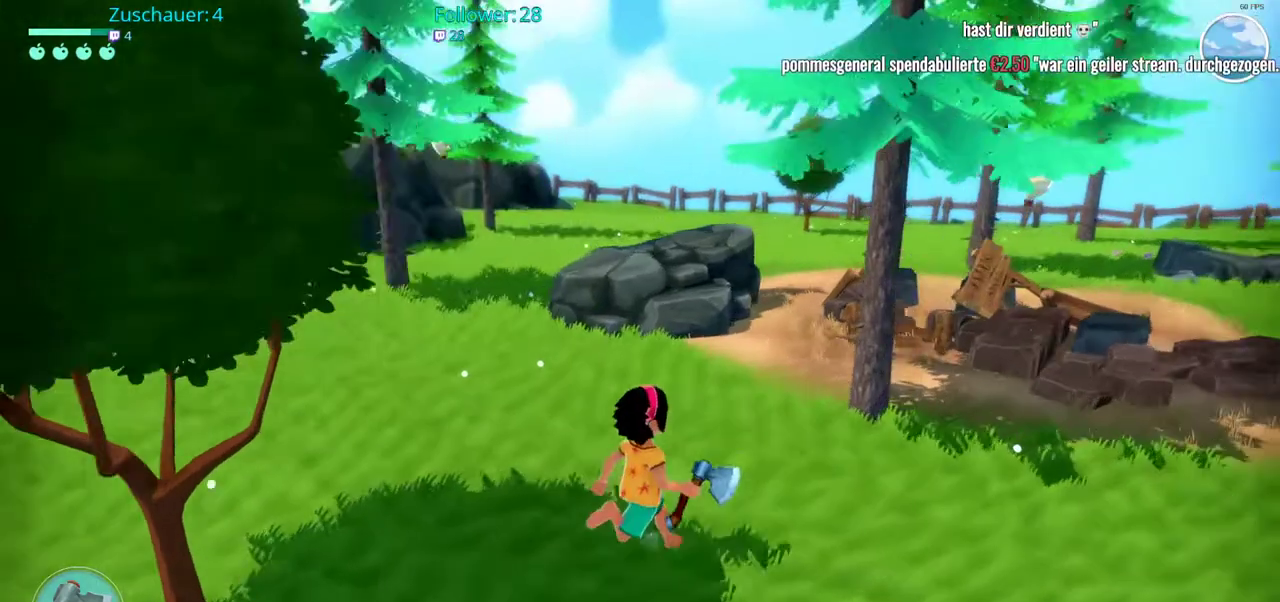
{"buttons": [], "left_stick": "up-right", "right_stick": "center", "events": [[200, "right_stick", "center"]]}
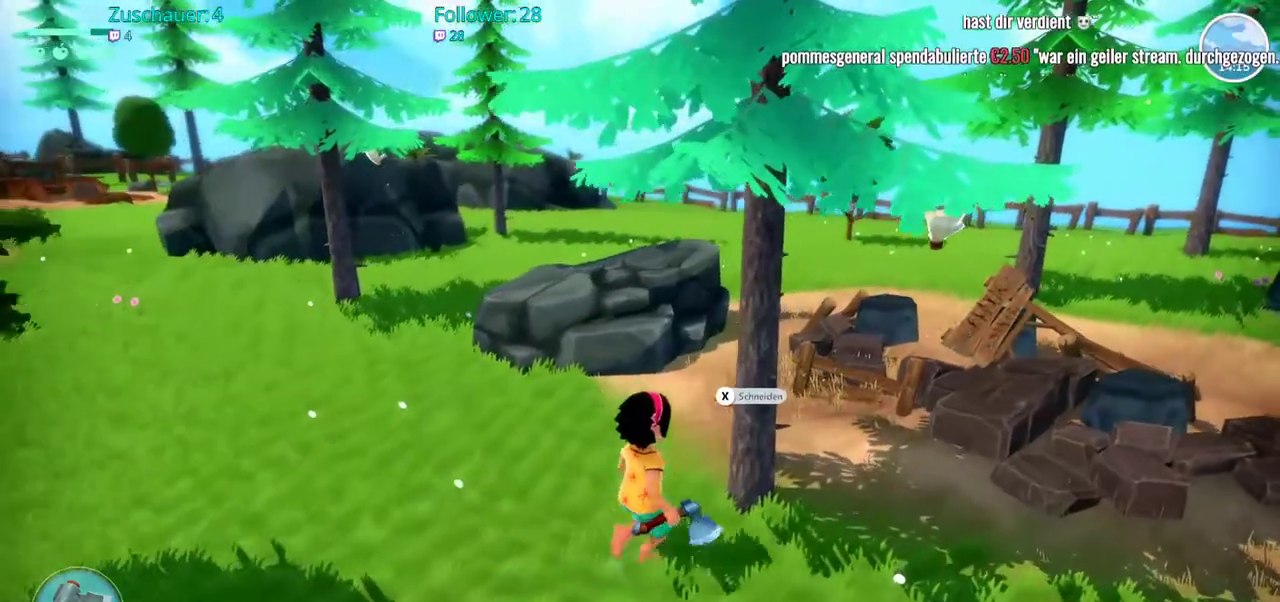
{"buttons": [], "left_stick": "center", "right_stick": "center", "events": [[33, "left_stick", "center"]]}
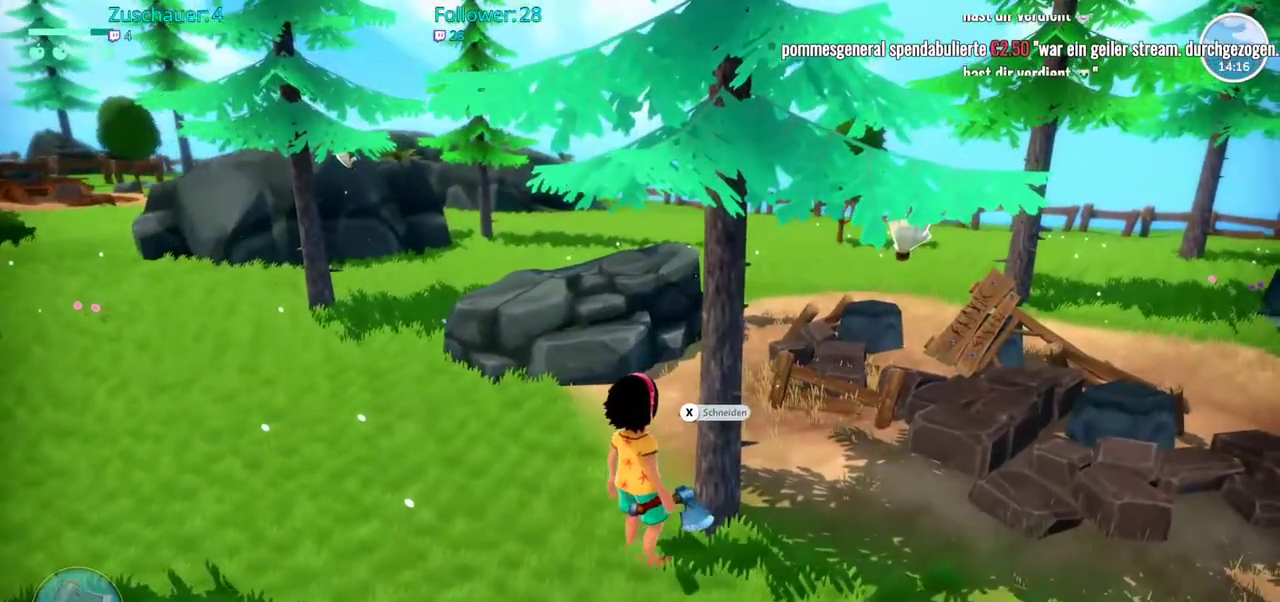
{"buttons": ["X"], "left_stick": "center", "right_stick": "center", "events": [[433, "X", "down"]]}
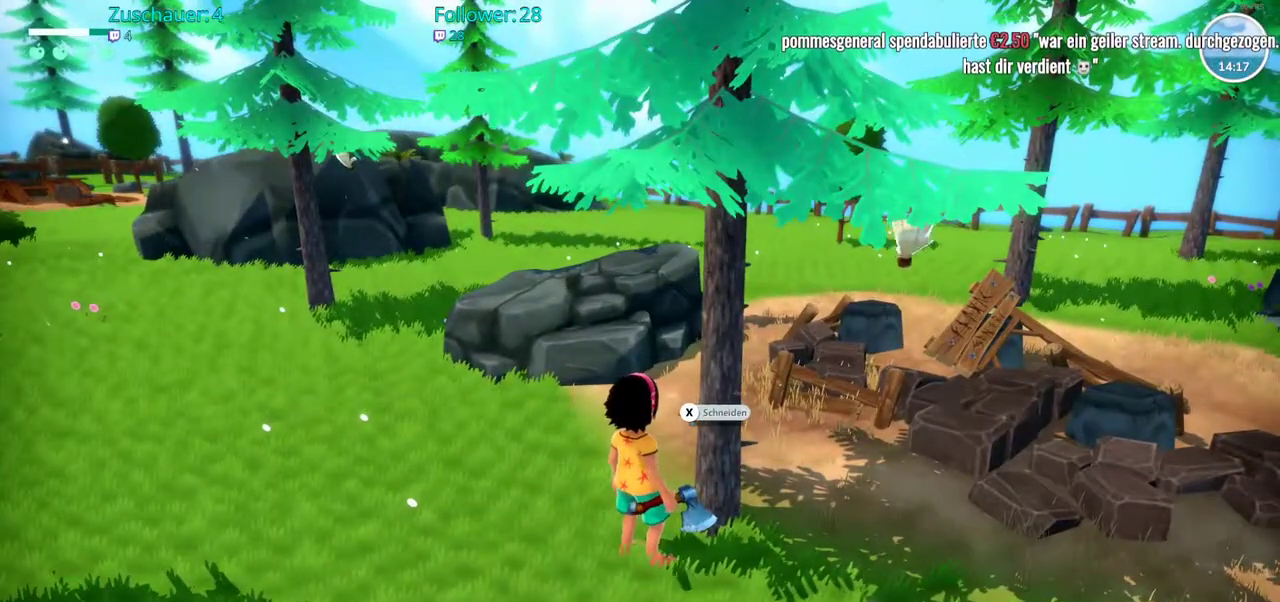
{"buttons": [], "left_stick": "center", "right_stick": "center", "events": [[67, "X", "up"]]}
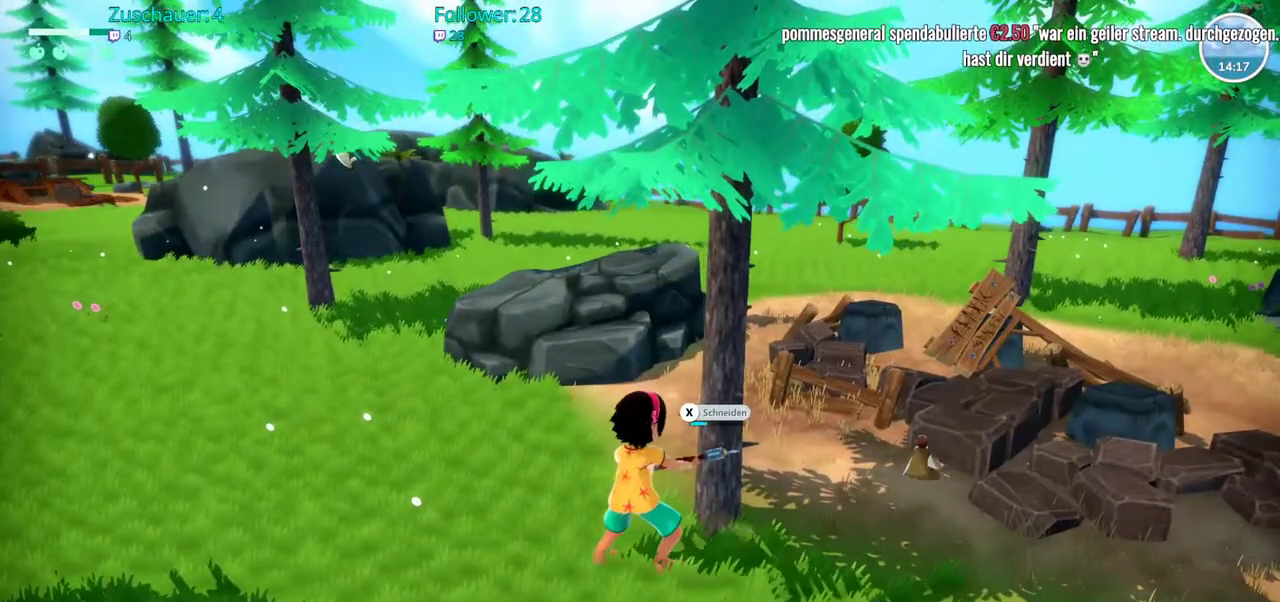
{"buttons": [], "left_stick": "center", "right_stick": "center", "events": []}
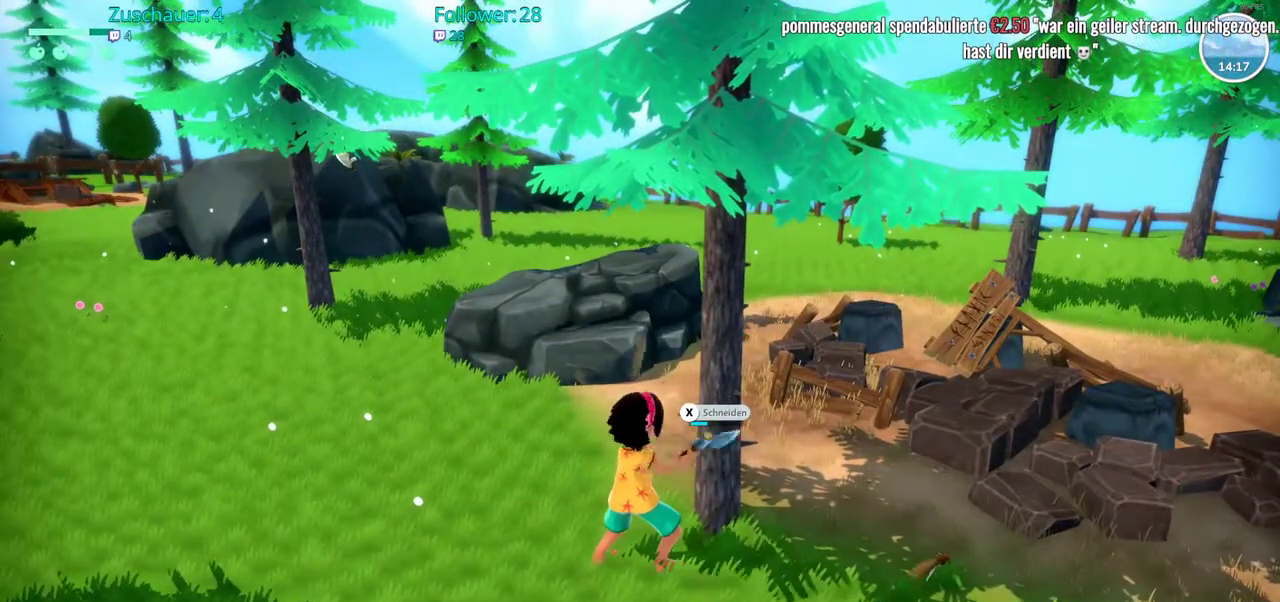
{"buttons": [], "left_stick": "center", "right_stick": "center", "events": [[167, "X", "down"], [333, "X", "up"]]}
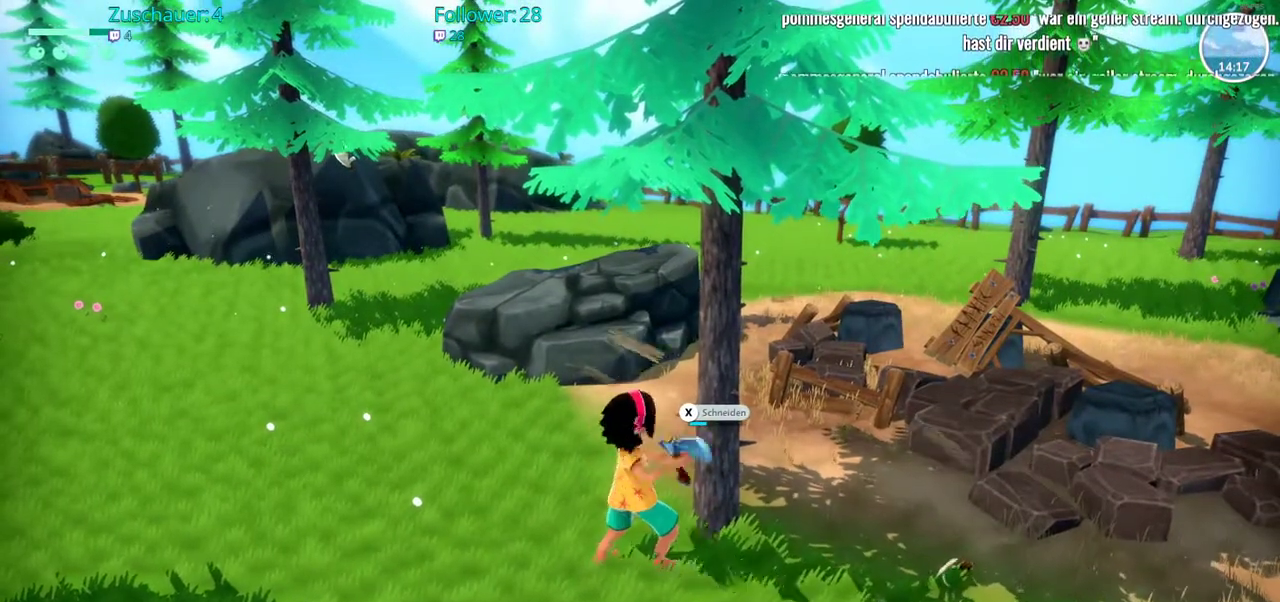
{"buttons": [], "left_stick": "center", "right_stick": "center", "events": []}
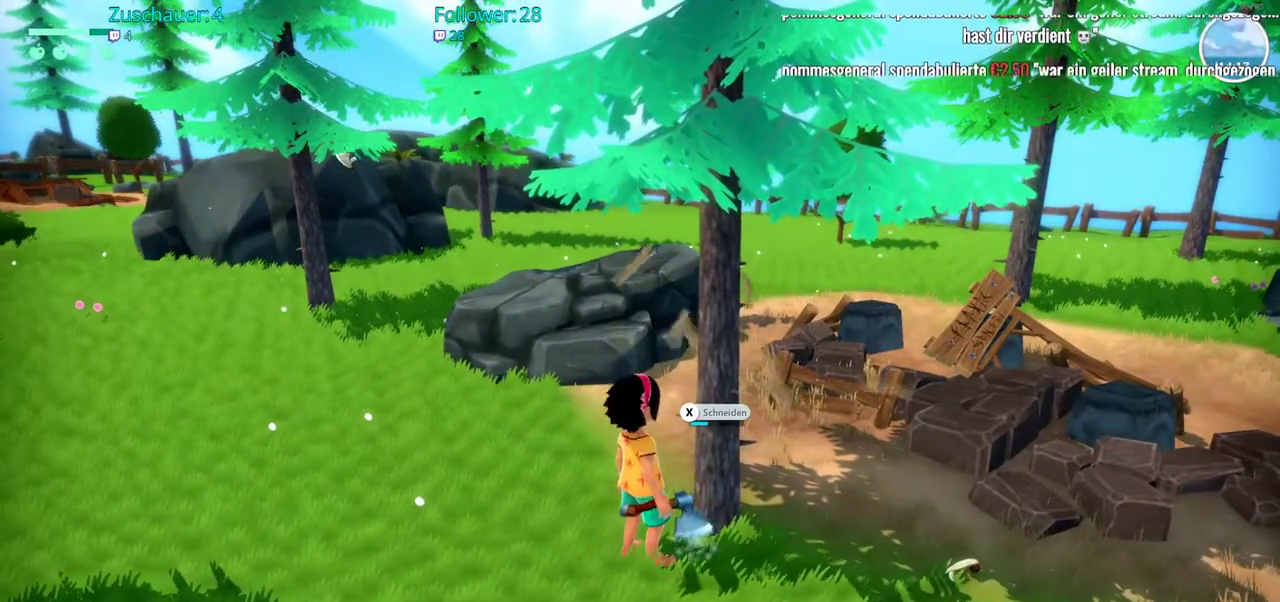
{"buttons": [], "left_stick": "center", "right_stick": "center", "events": [[183, "X", "down"], [383, "X", "up"]]}
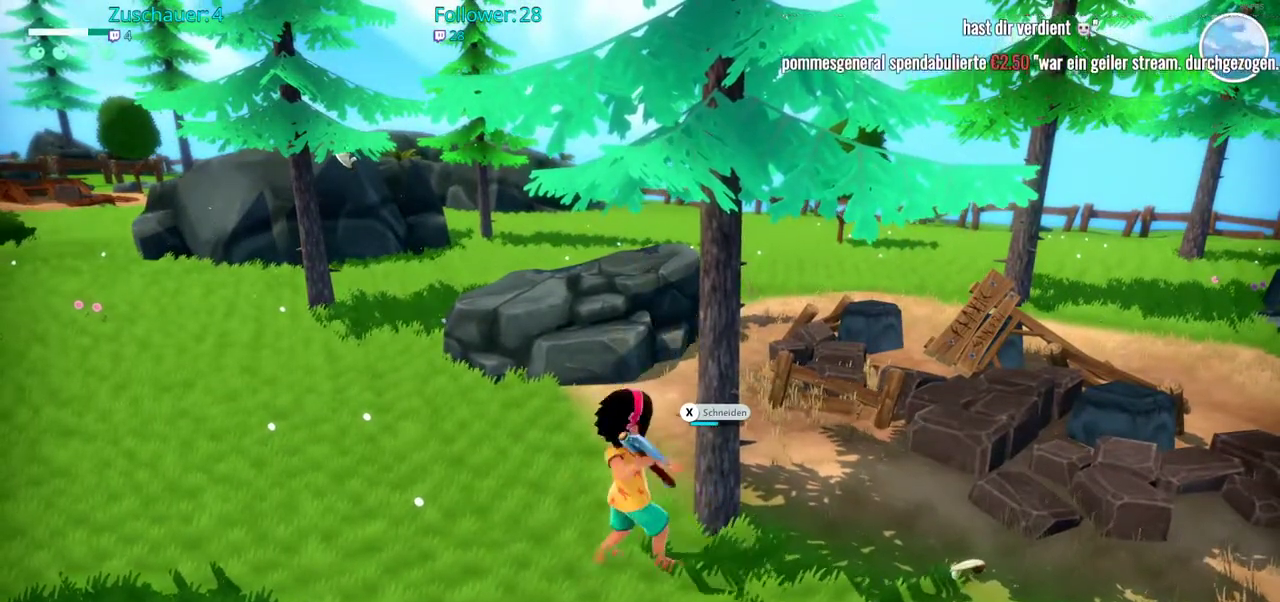
{"buttons": [], "left_stick": "center", "right_stick": "center", "events": []}
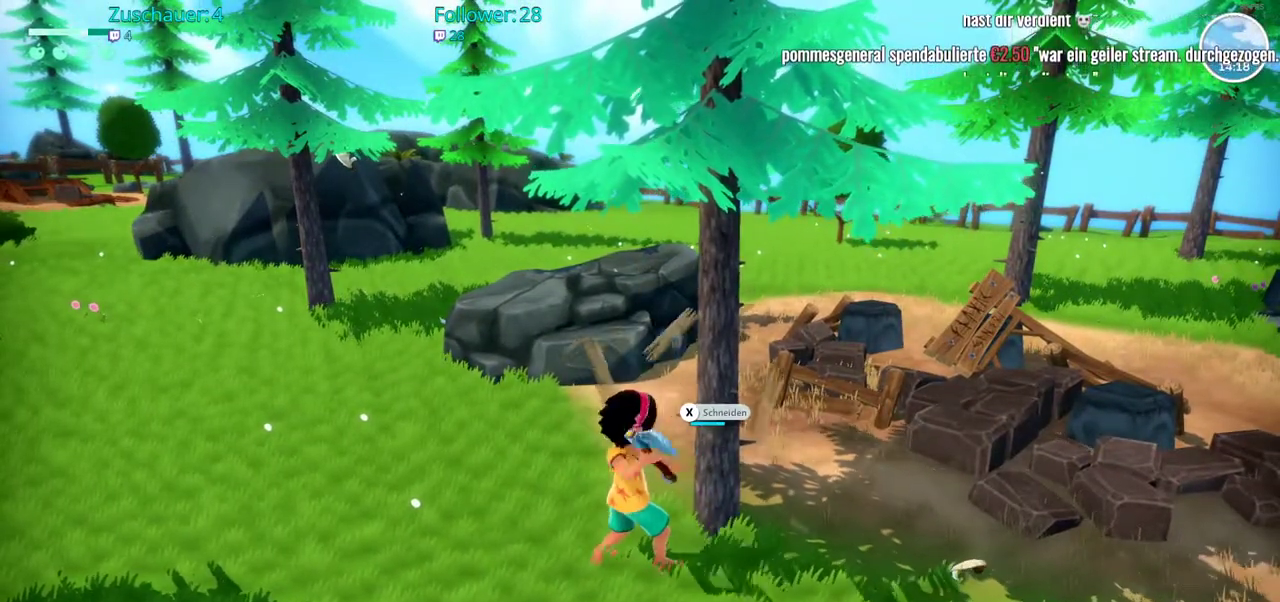
{"buttons": [], "left_stick": "center", "right_stick": "center", "events": []}
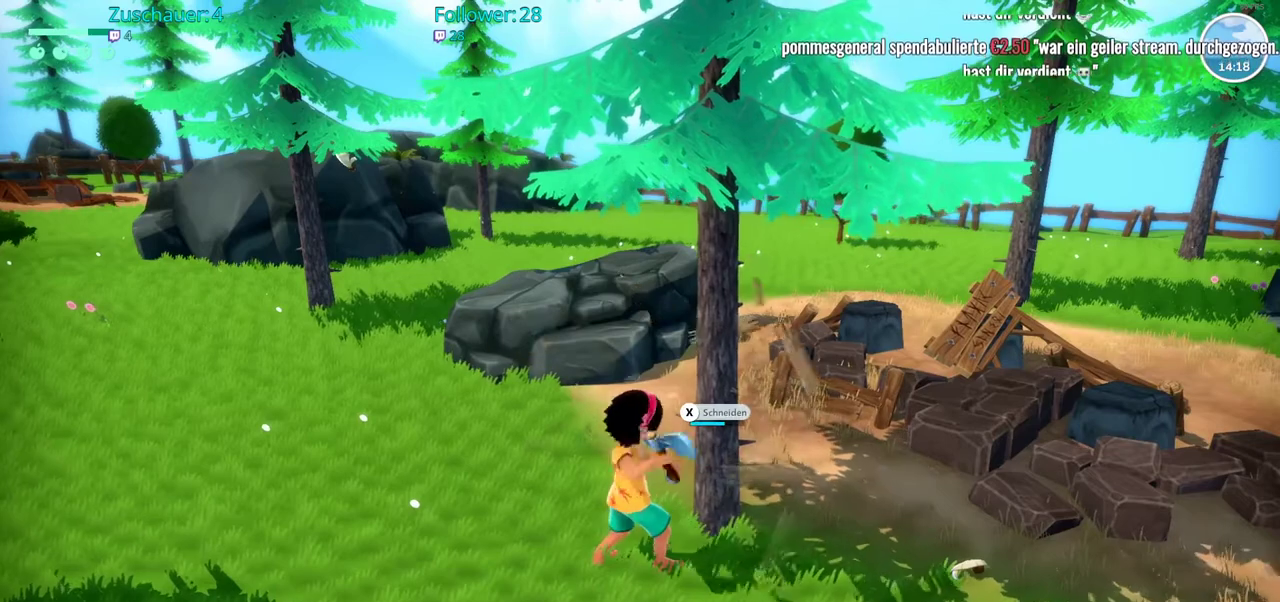
{"buttons": [], "left_stick": "center", "right_stick": "center", "events": []}
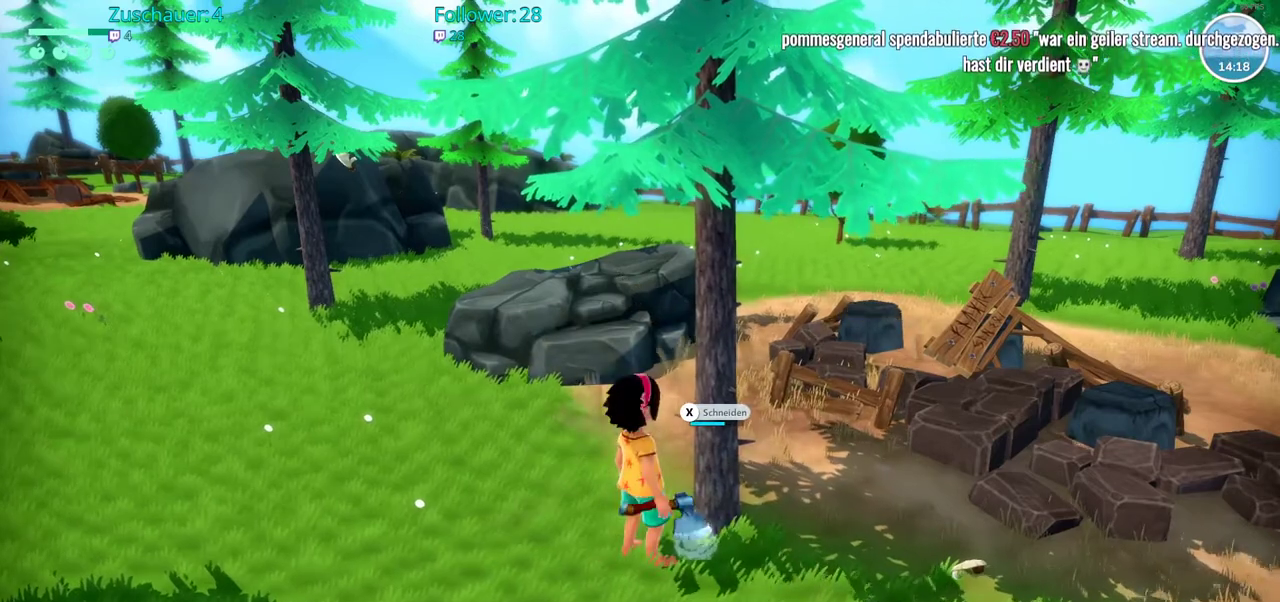
{"buttons": [], "left_stick": "center", "right_stick": "center", "events": [[217, "X", "down"], [383, "X", "up"]]}
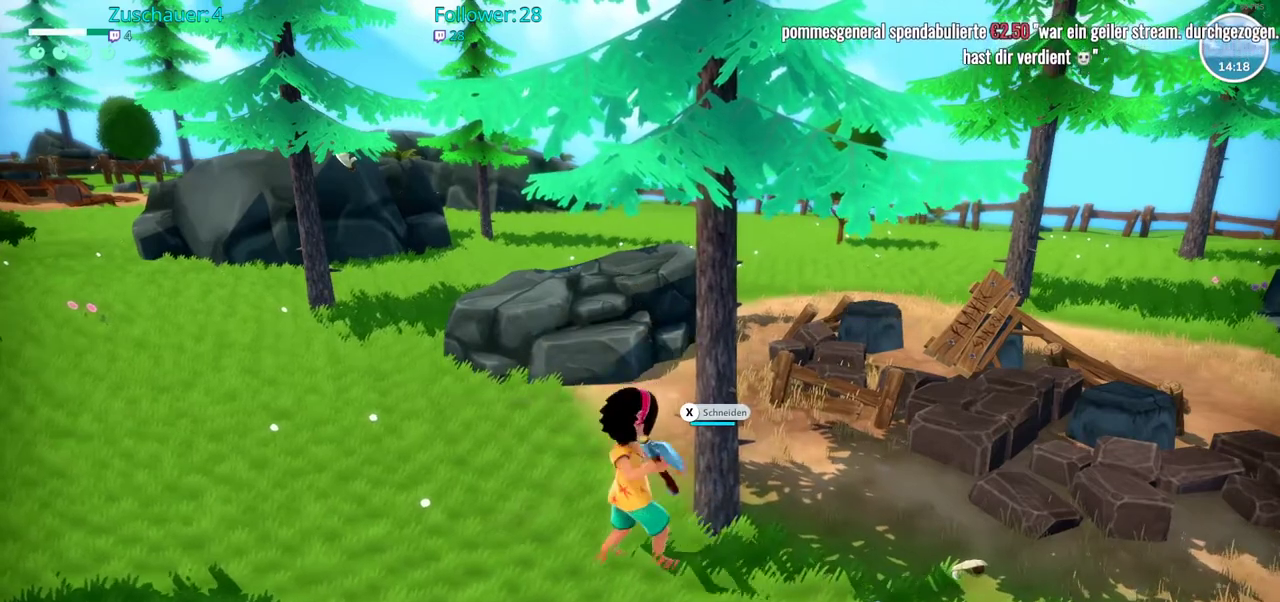
{"buttons": [], "left_stick": "center", "right_stick": "center", "events": []}
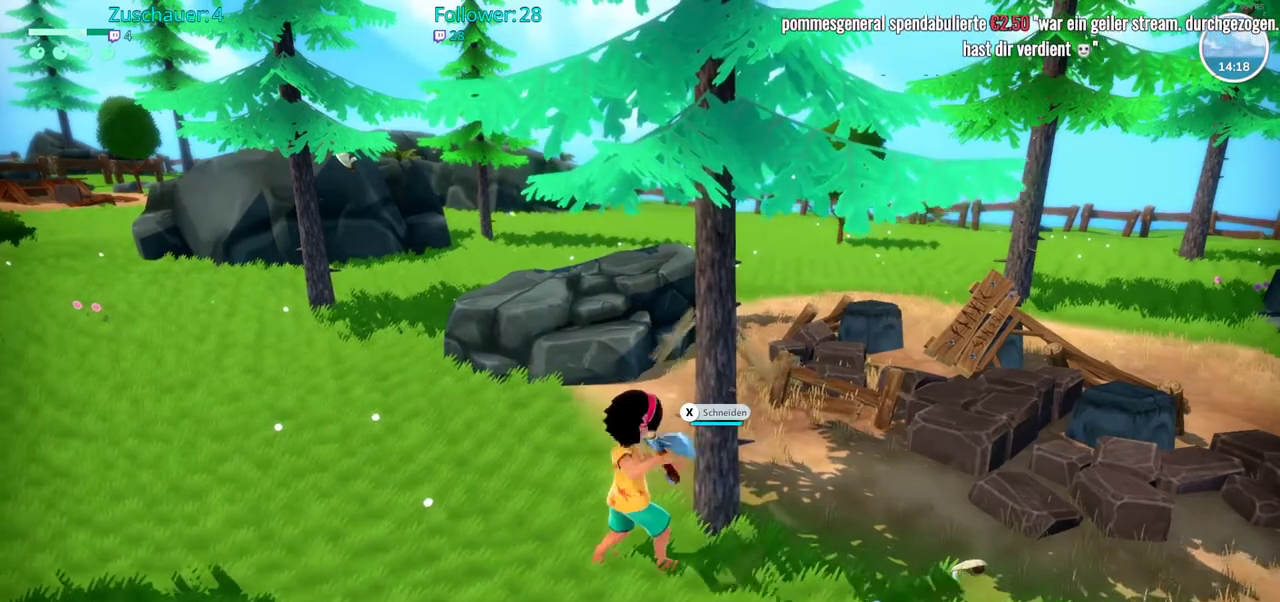
{"buttons": [], "left_stick": "center", "right_stick": "center", "events": []}
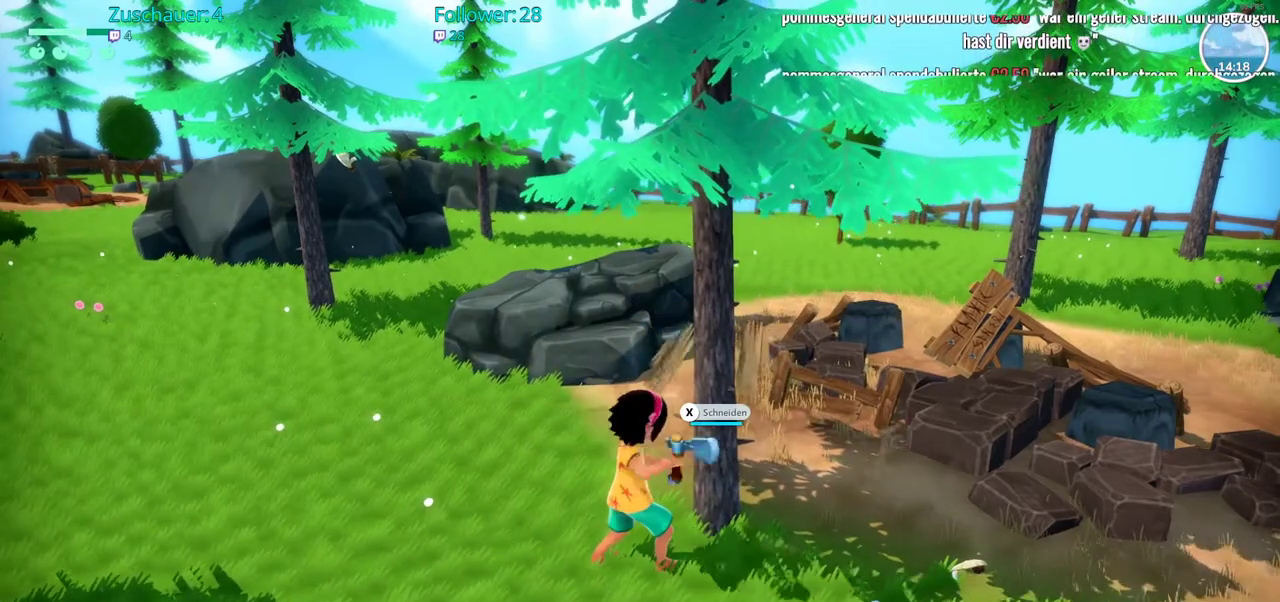
{"buttons": [], "left_stick": "center", "right_stick": "center", "events": []}
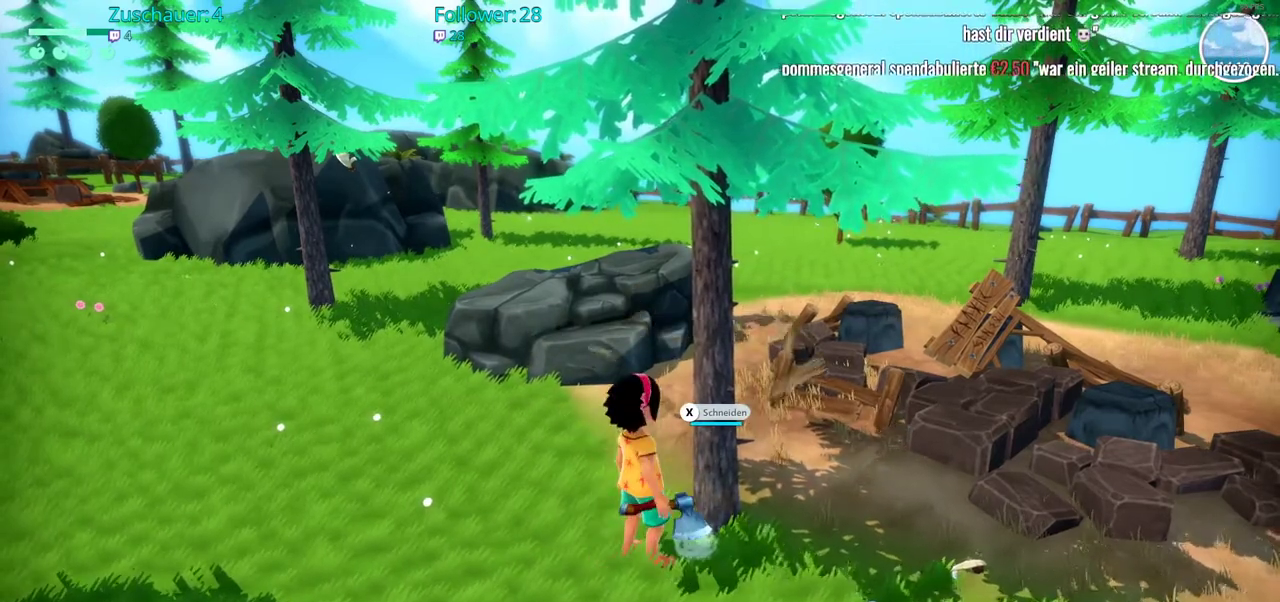
{"buttons": [], "left_stick": "right", "right_stick": "center", "events": [[150, "left_stick", "down-right"], [333, "left_stick", "right"]]}
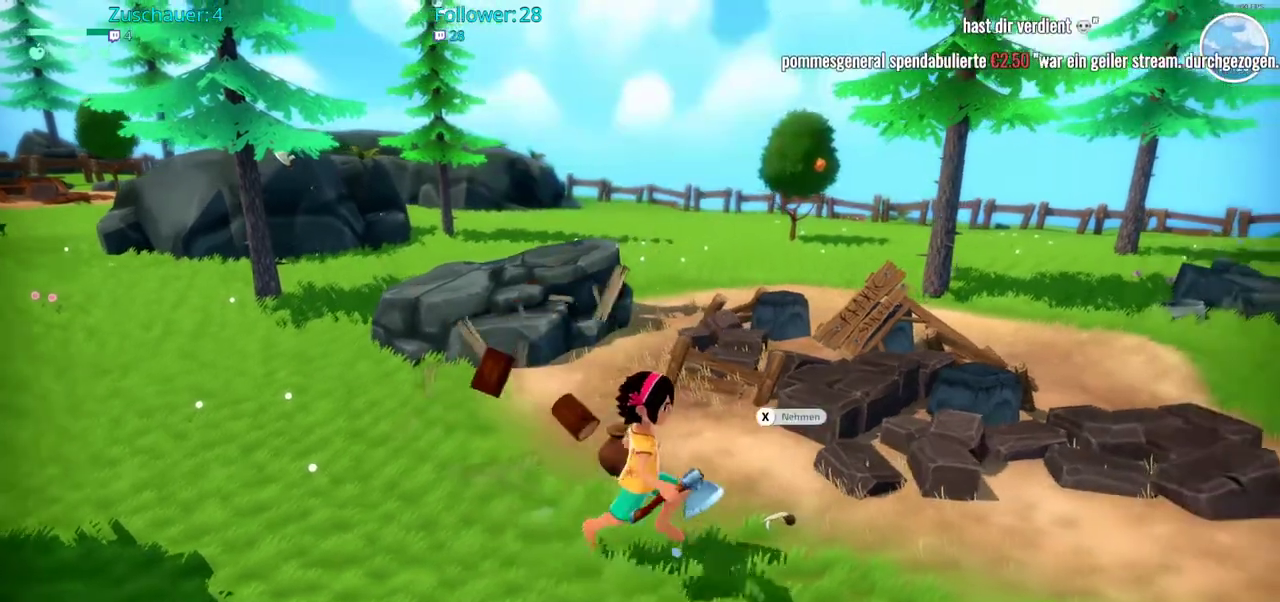
{"buttons": [], "left_stick": "center", "right_stick": "center", "events": [[133, "left_stick", "center"], [150, "X", "down"], [283, "X", "up"]]}
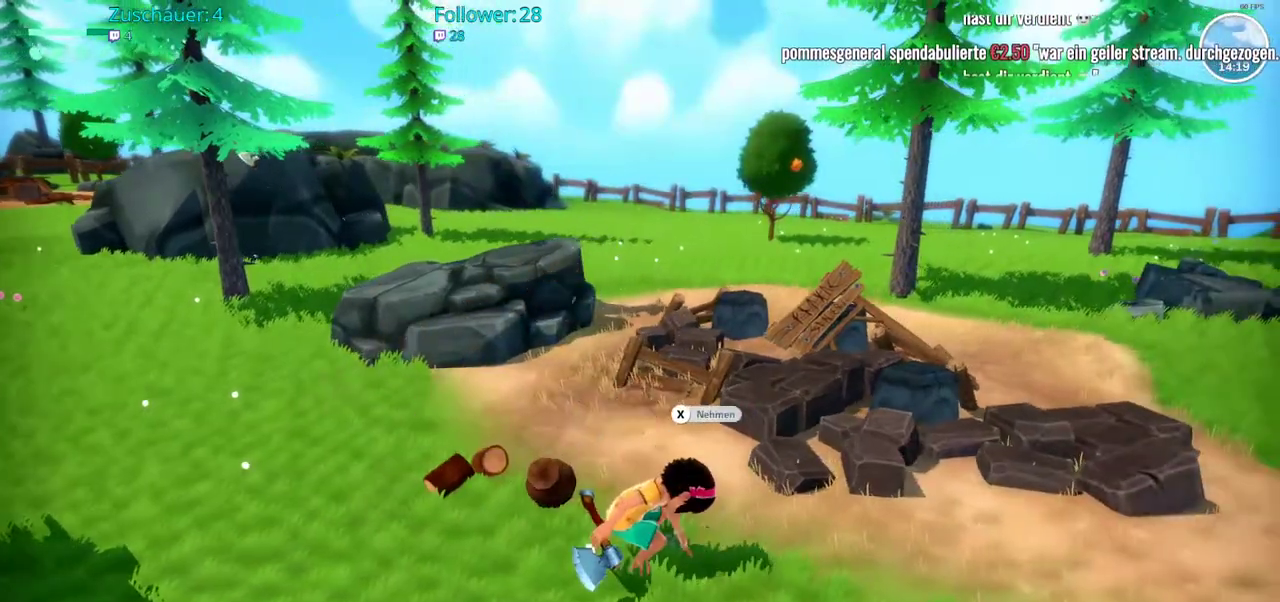
{"buttons": [], "left_stick": "up-left", "right_stick": "center", "events": [[333, "left_stick", "up-left"]]}
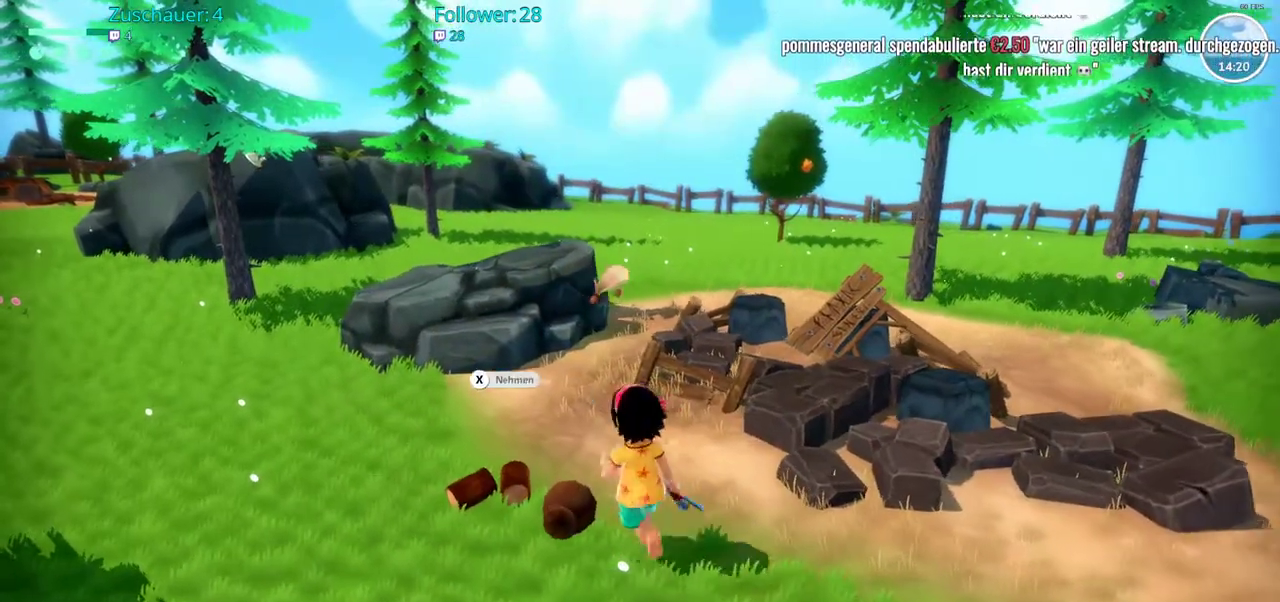
{"buttons": [], "left_stick": "center", "right_stick": "center", "events": [[17, "X", "down"], [117, "X", "up"], [133, "left_stick", "center"], [200, "X", "down"], [300, "X", "up"]]}
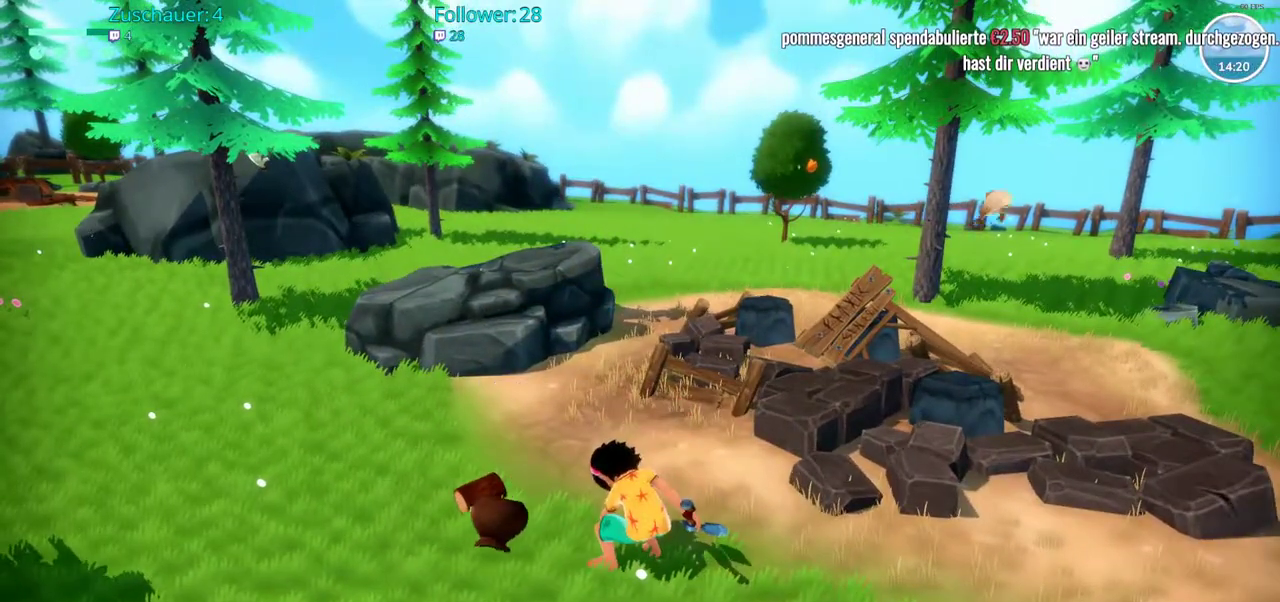
{"buttons": [], "left_stick": "center", "right_stick": "center", "events": [[150, "left_stick", "left"], [233, "left_stick", "up-left"], [383, "X", "down"], [467, "left_stick", "center"], [483, "X", "up"]]}
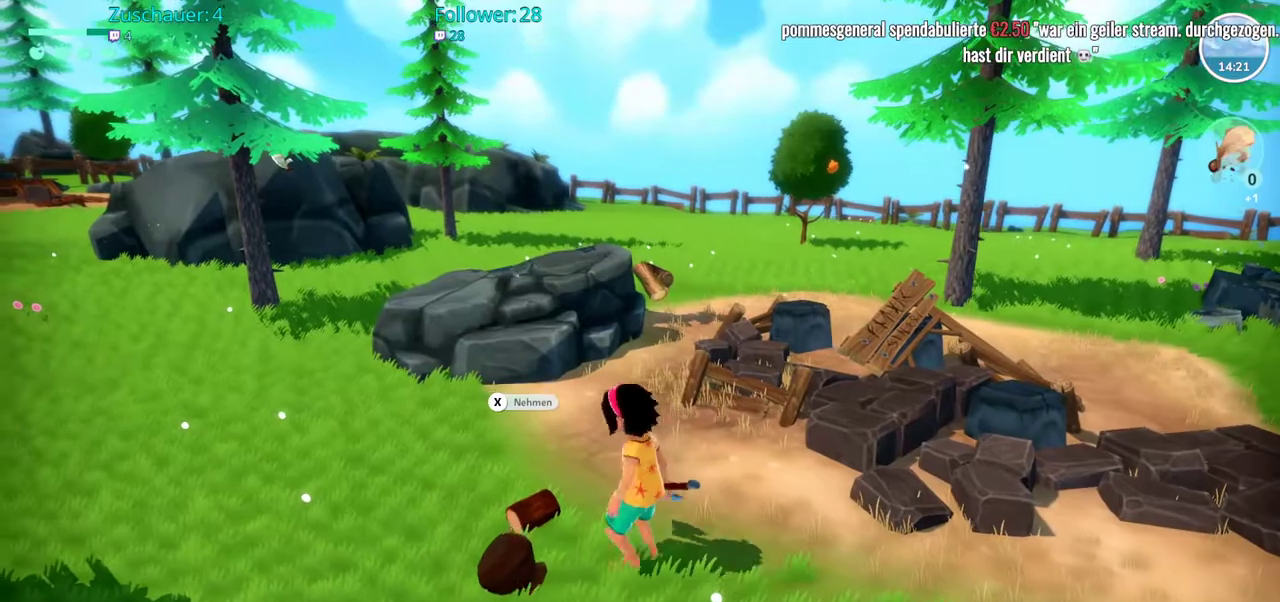
{"buttons": [], "left_stick": "center", "right_stick": "center", "events": [[50, "X", "down"], [183, "X", "up"]]}
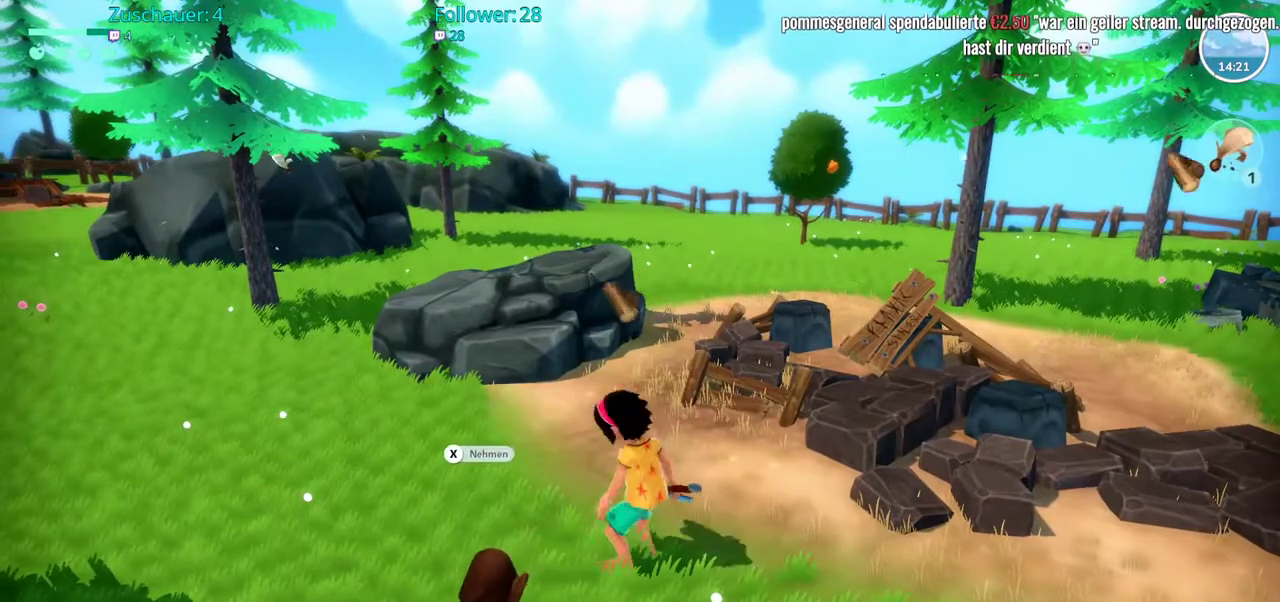
{"buttons": [], "left_stick": "center", "right_stick": "center", "events": [[50, "left_stick", "left"], [133, "left_stick", "down-left"], [183, "X", "down"], [283, "X", "up"], [317, "left_stick", "center"], [367, "X", "down"], [467, "X", "up"]]}